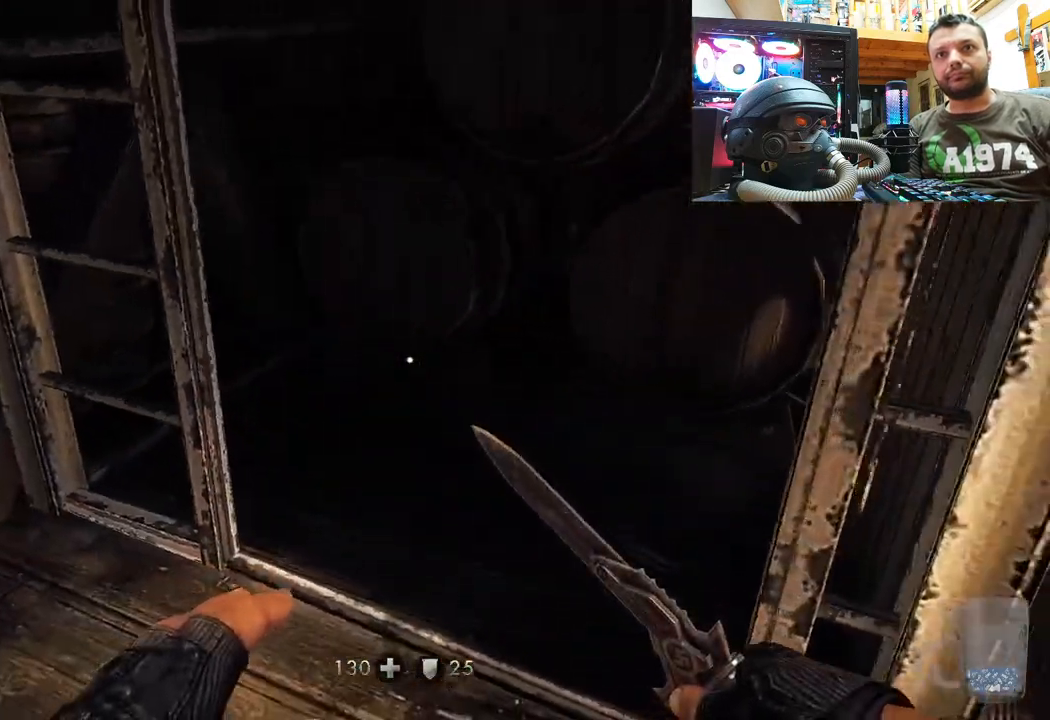
Gameplay with a controller (PlayStation layout); each line is a JSON object with the inputs held at the frame after it. "events" lists button and stick changes between this image and that frame as [ms after this image, input, new state], when the widget could be followed in between. Not read: L1 TOUCHPAD.
{"buttons": [], "left_stick": "up-left", "right_stick": "center", "events": [[133, "left_stick", "up-left"], [367, "right_stick", "center"]]}
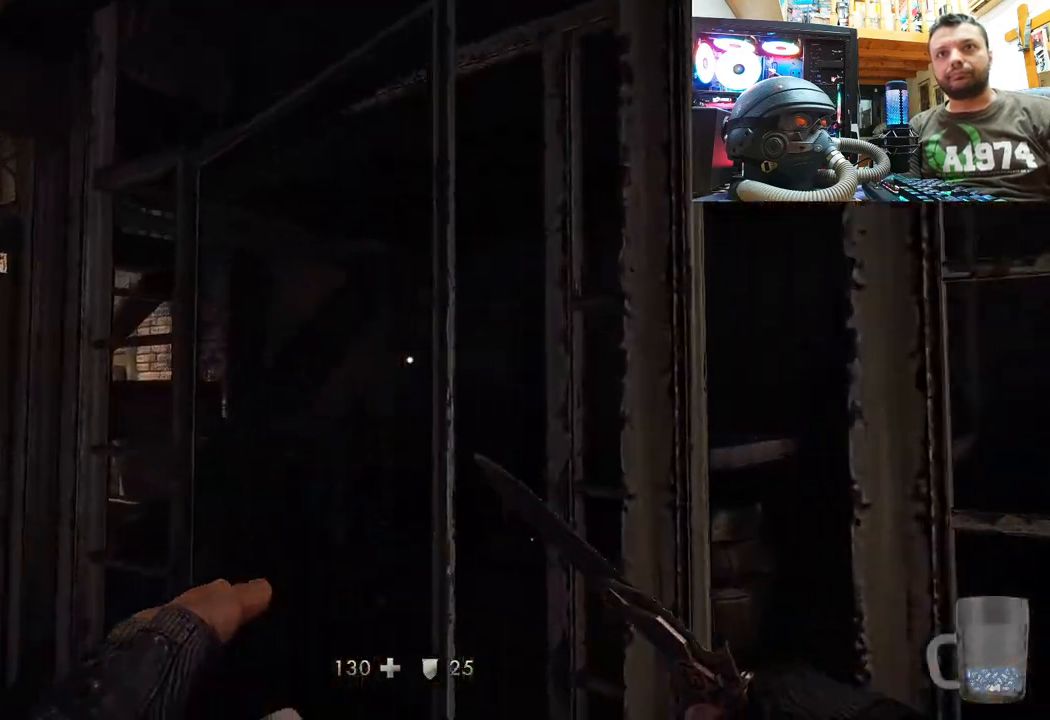
{"buttons": [], "left_stick": "up-left", "right_stick": "center", "events": [[200, "right_stick", "up-left"], [250, "right_stick", "up"], [417, "right_stick", "center"]]}
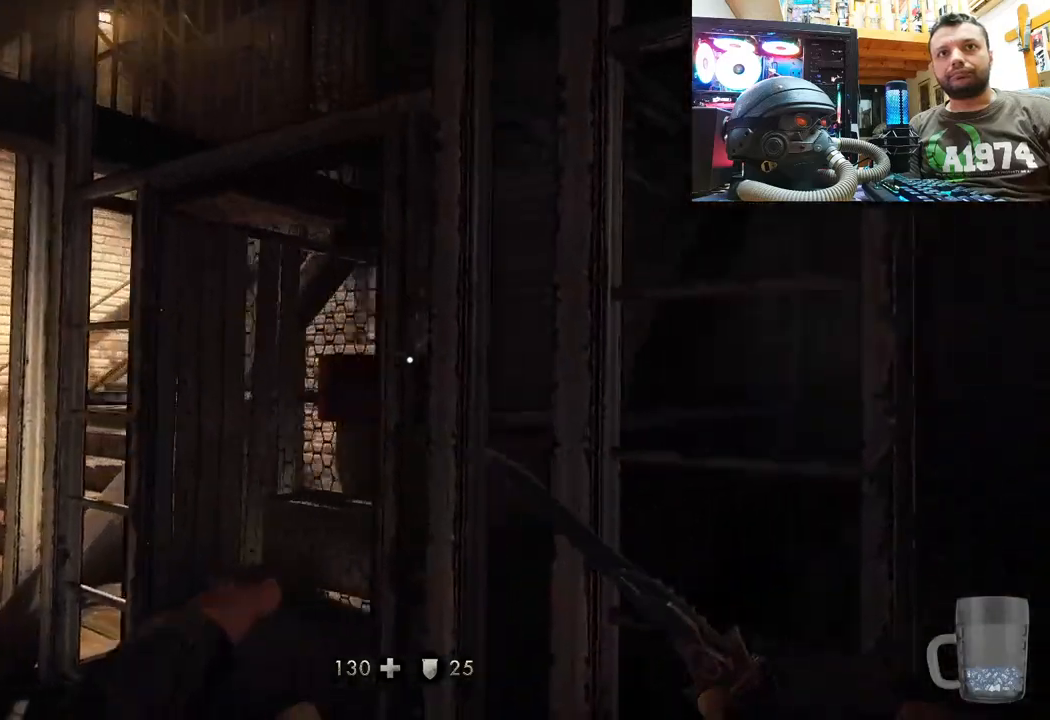
{"buttons": [], "left_stick": "center", "right_stick": "up-right", "events": [[117, "right_stick", "up-right"], [400, "left_stick", "center"]]}
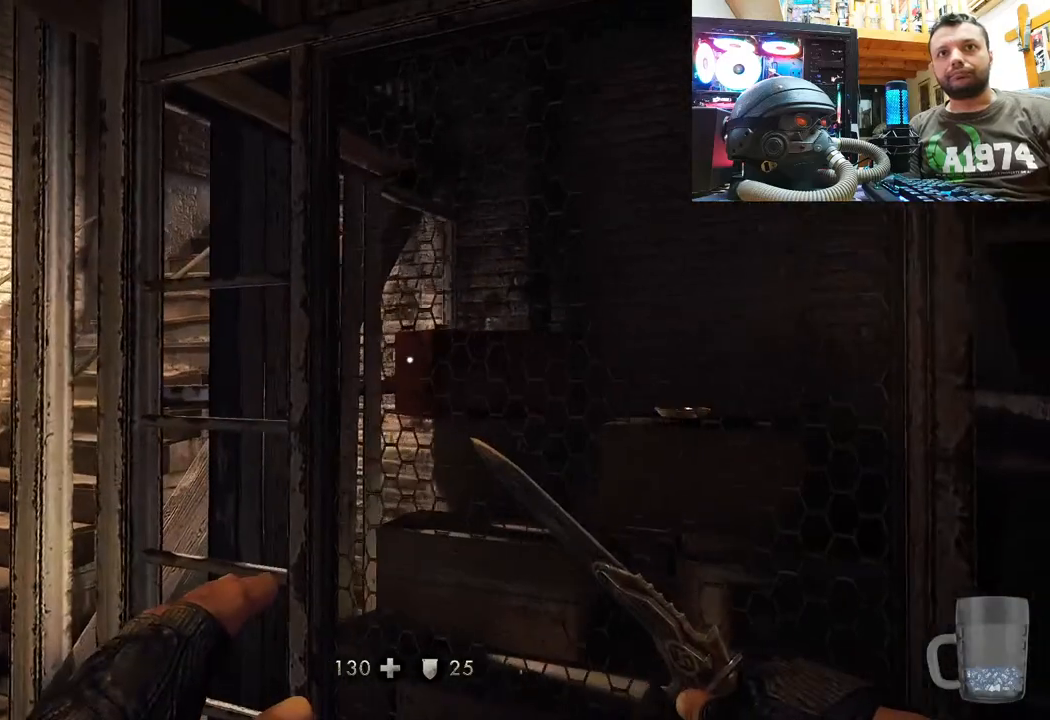
{"buttons": [], "left_stick": "up-left", "right_stick": "right", "events": [[383, "left_stick", "up-left"], [467, "right_stick", "right"]]}
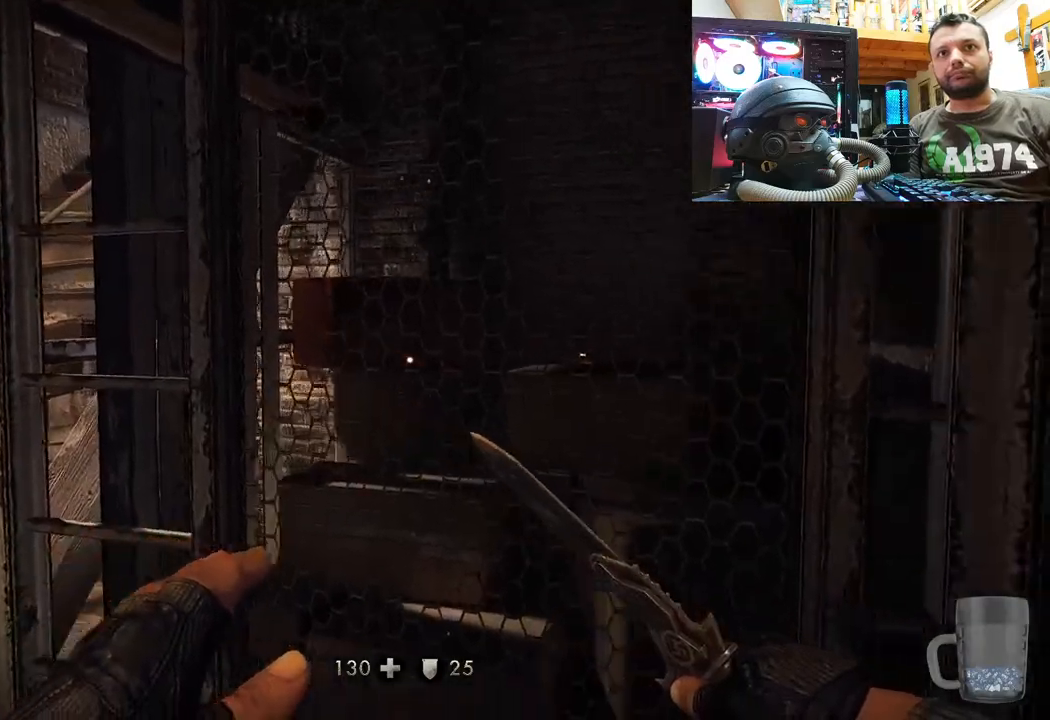
{"buttons": [], "left_stick": "up-right", "right_stick": "up-right", "events": [[167, "right_stick", "center"], [300, "left_stick", "center"], [350, "left_stick", "right"], [367, "right_stick", "up-right"], [483, "left_stick", "up-right"]]}
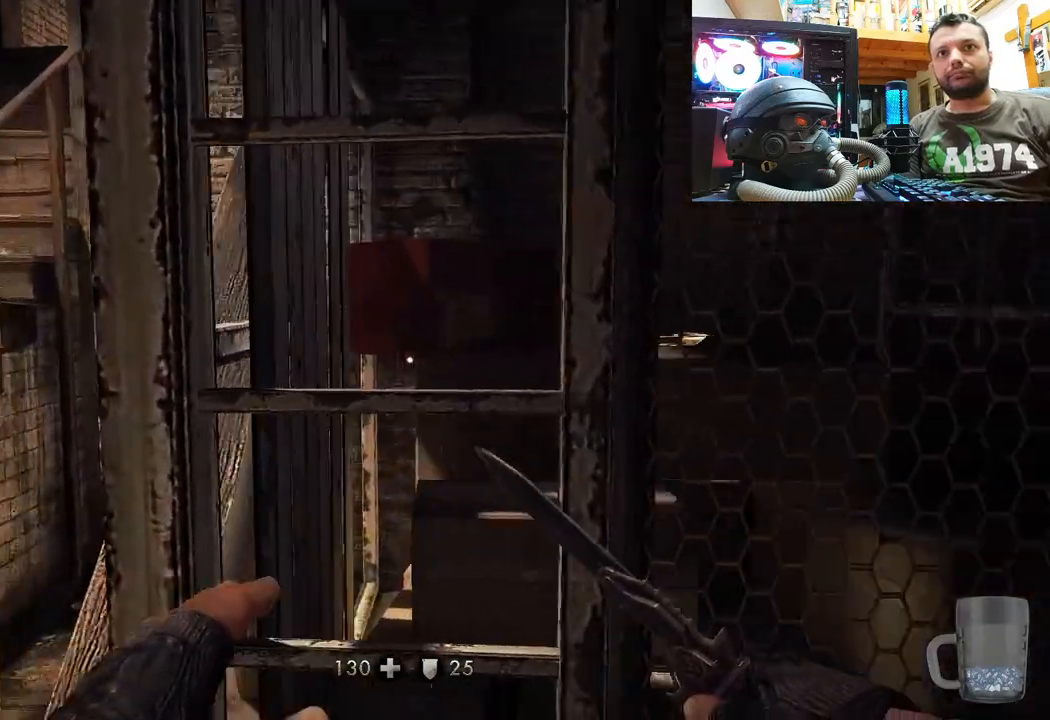
{"buttons": [], "left_stick": "center", "right_stick": "up", "events": [[67, "right_stick", "up"], [150, "left_stick", "up"], [300, "left_stick", "center"]]}
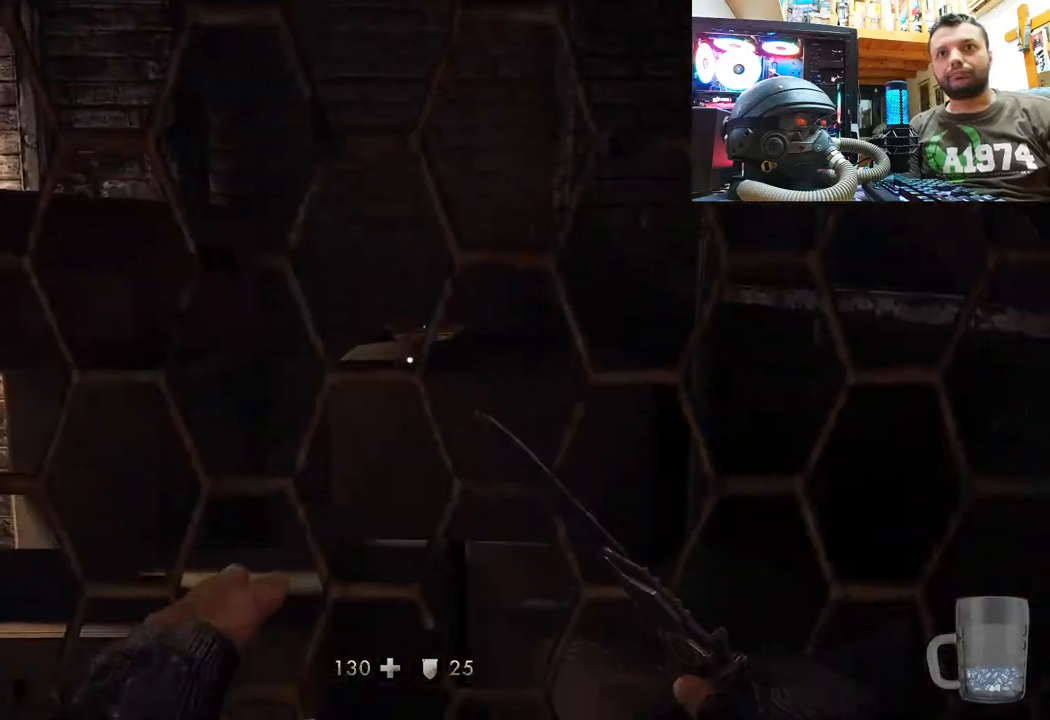
{"buttons": [], "left_stick": "down-left", "right_stick": "right", "events": [[67, "left_stick", "down-left"], [183, "right_stick", "up-left"], [300, "right_stick", "center"], [350, "right_stick", "right"]]}
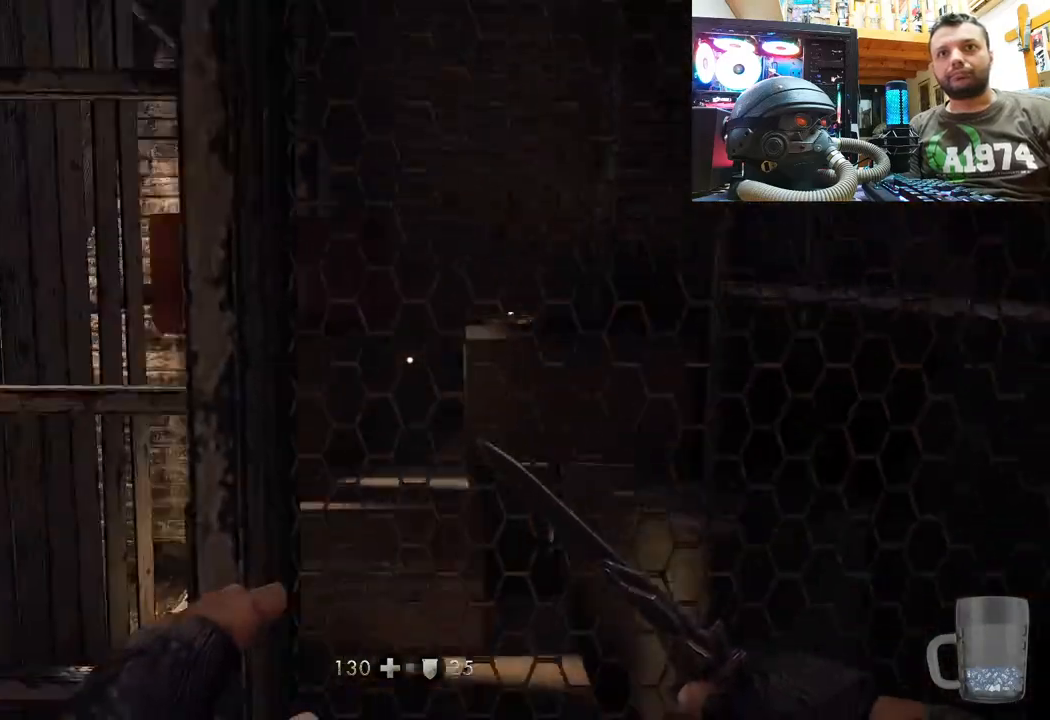
{"buttons": [], "left_stick": "down", "right_stick": "up-right", "events": [[133, "right_stick", "up-right"], [417, "left_stick", "down"]]}
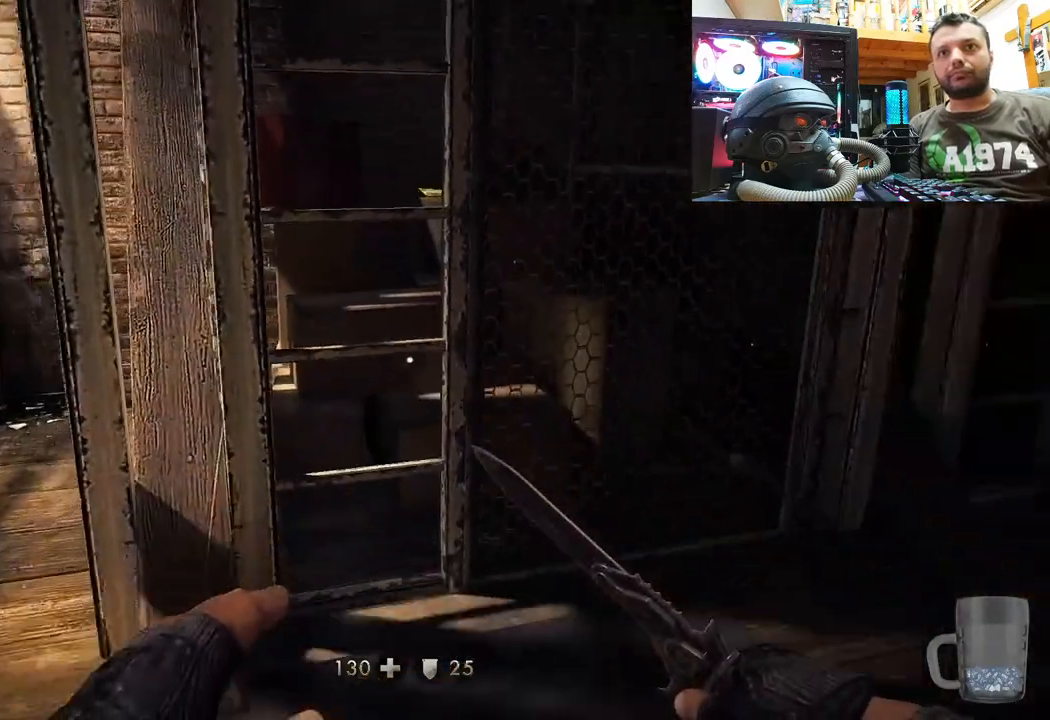
{"buttons": [], "left_stick": "up-right", "right_stick": "up-left", "events": [[183, "left_stick", "center"], [250, "right_stick", "up"], [433, "left_stick", "up-right"], [450, "right_stick", "up-left"]]}
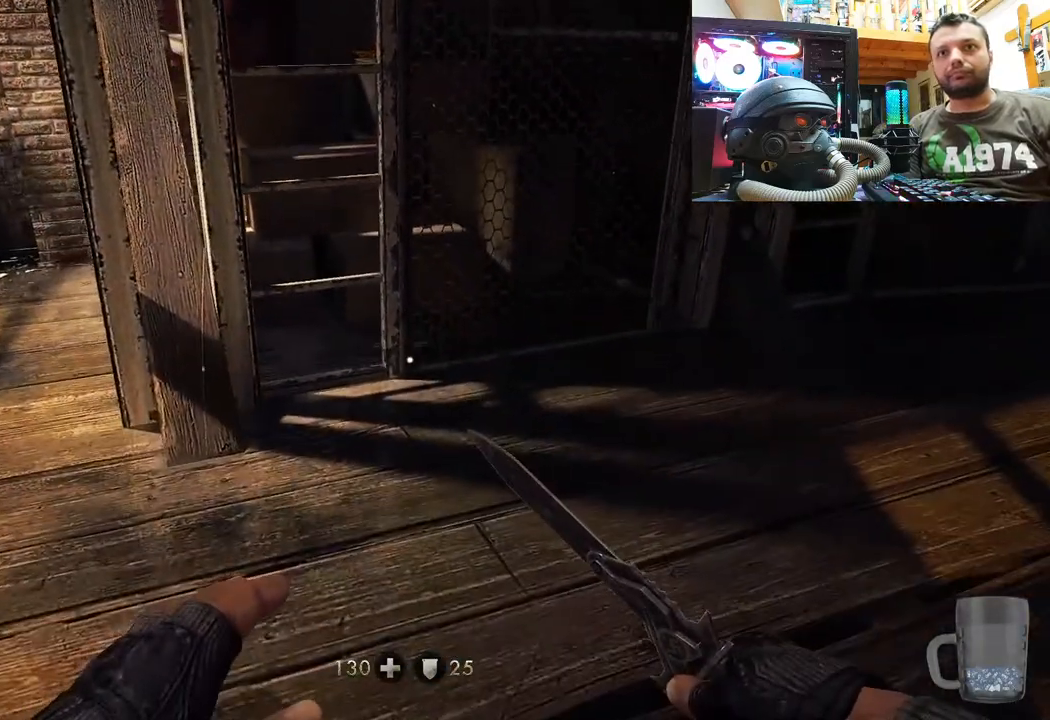
{"buttons": [], "left_stick": "center", "right_stick": "up-left", "events": [[83, "right_stick", "left"], [217, "right_stick", "up-left"], [250, "left_stick", "up"], [483, "left_stick", "center"]]}
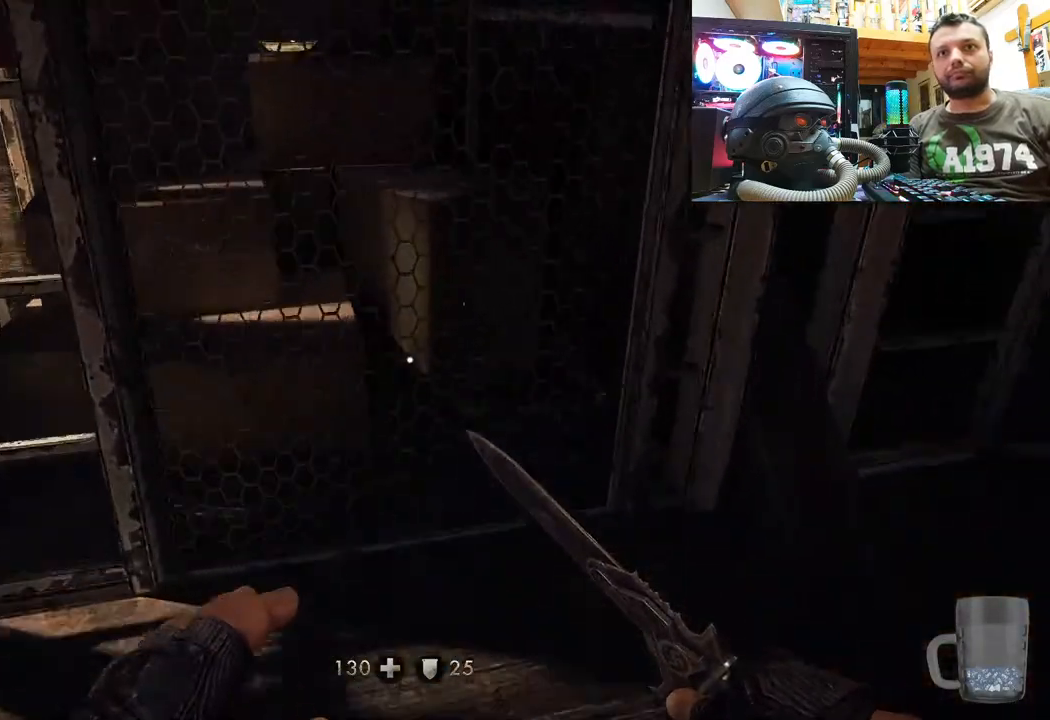
{"buttons": [], "left_stick": "up-right", "right_stick": "up-left", "events": [[100, "right_stick", "center"], [283, "right_stick", "up-left"], [333, "left_stick", "up"], [400, "left_stick", "up-right"]]}
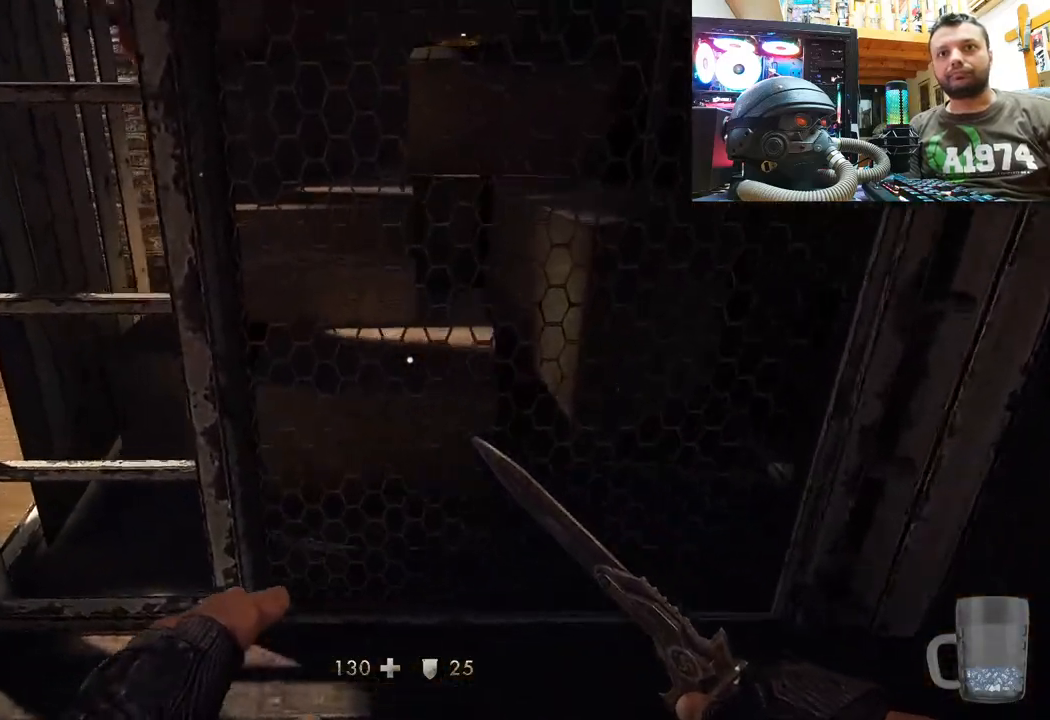
{"buttons": [], "left_stick": "center", "right_stick": "up-left", "events": [[67, "left_stick", "center"]]}
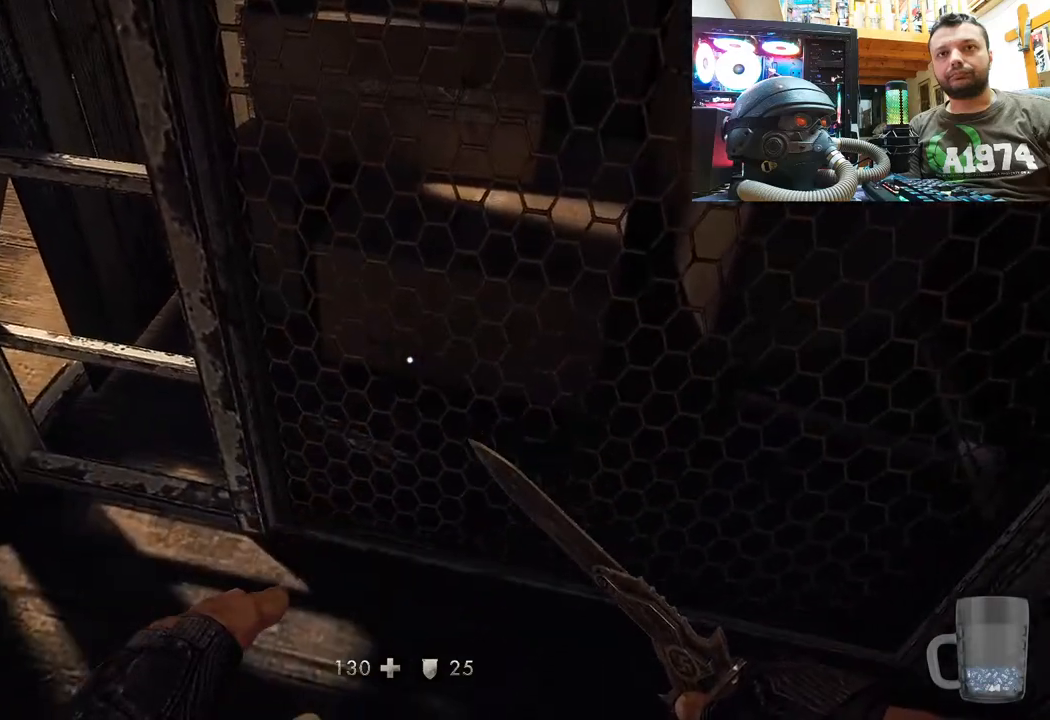
{"buttons": [], "left_stick": "center", "right_stick": "center", "events": [[267, "right_stick", "center"]]}
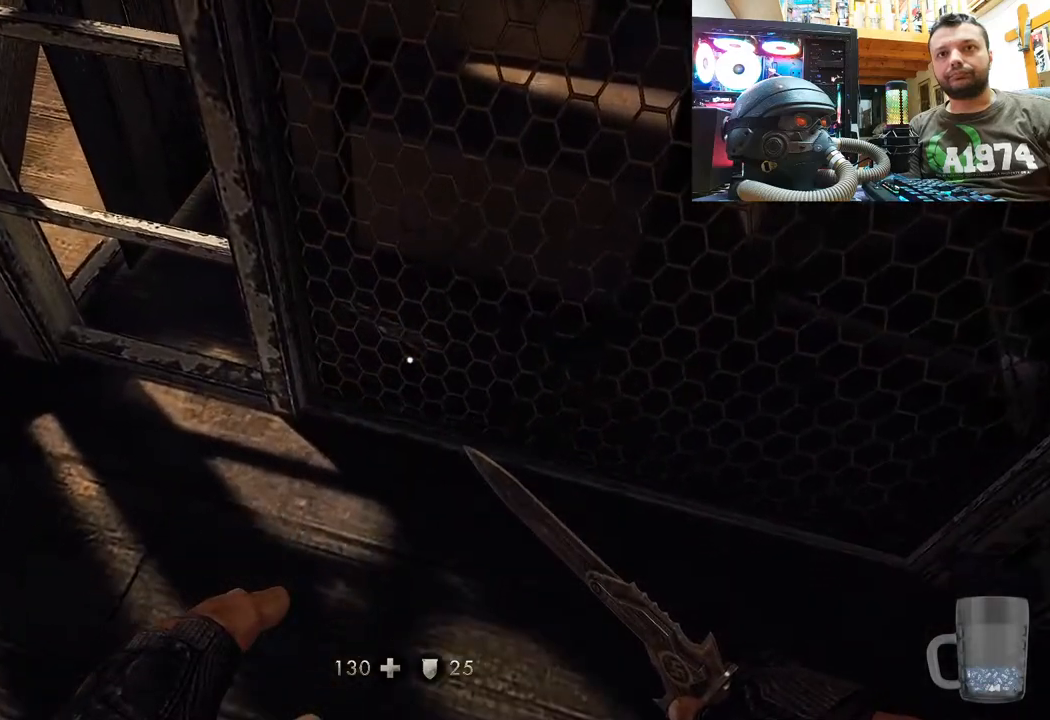
{"buttons": [], "left_stick": "center", "right_stick": "center", "events": [[133, "TRIANGLE", "down"], [217, "TRIANGLE", "up"]]}
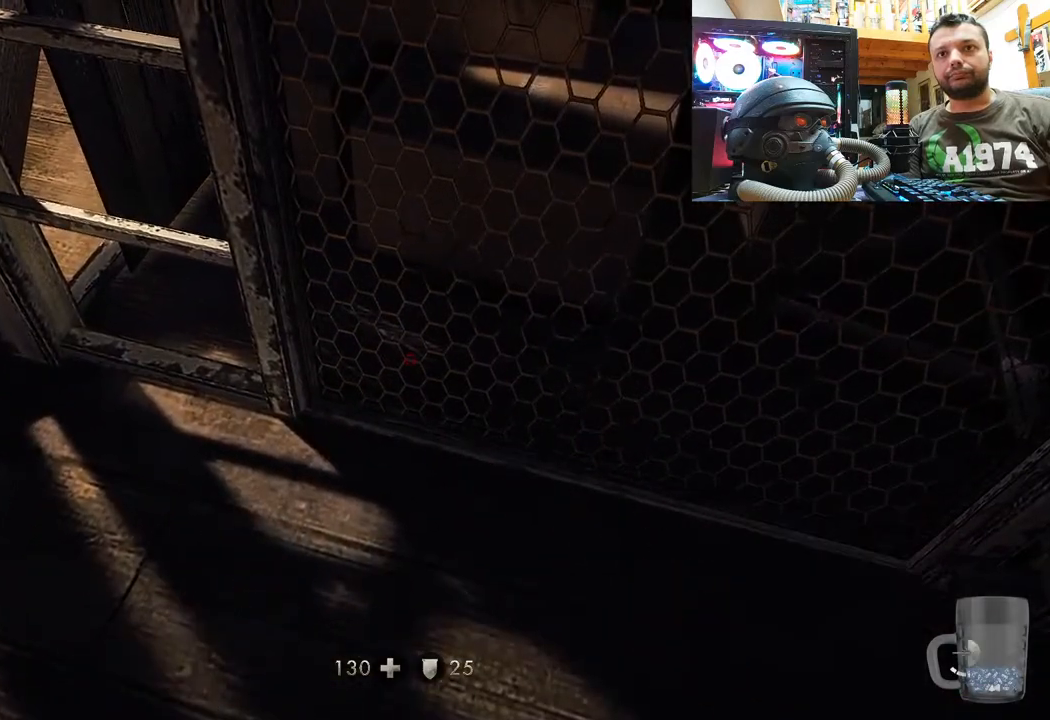
{"buttons": [], "left_stick": "center", "right_stick": "center", "events": [[17, "right_stick", "up"], [233, "left_stick", "up"], [283, "right_stick", "center"], [417, "left_stick", "center"]]}
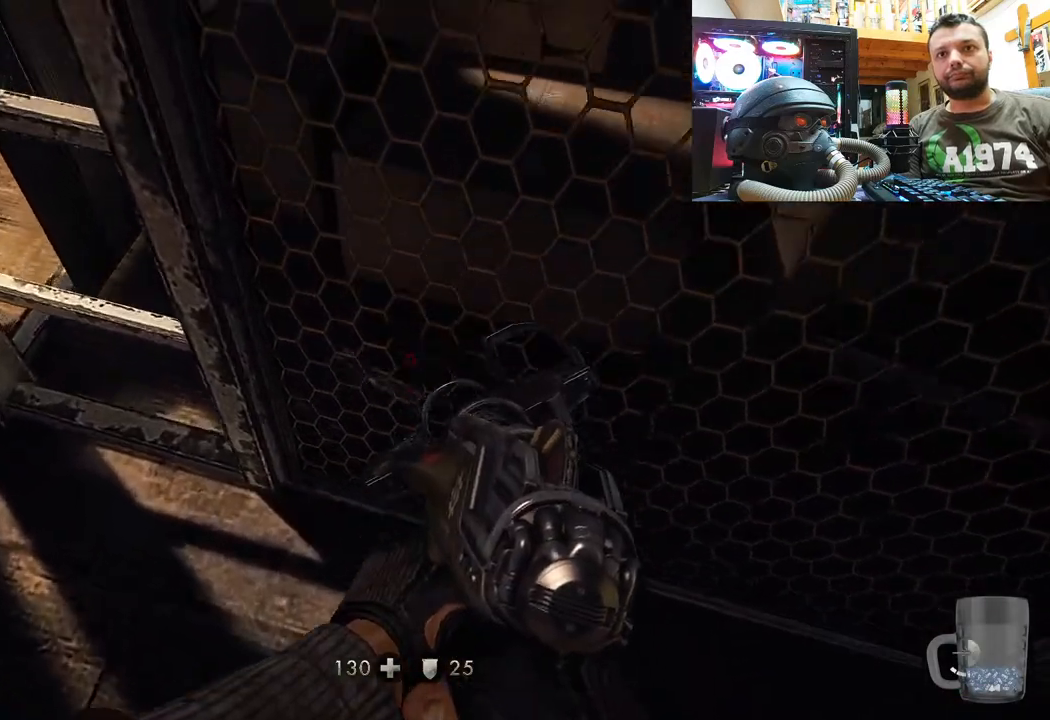
{"buttons": [], "left_stick": "center", "right_stick": "center", "events": [[67, "right_stick", "up"], [300, "right_stick", "center"]]}
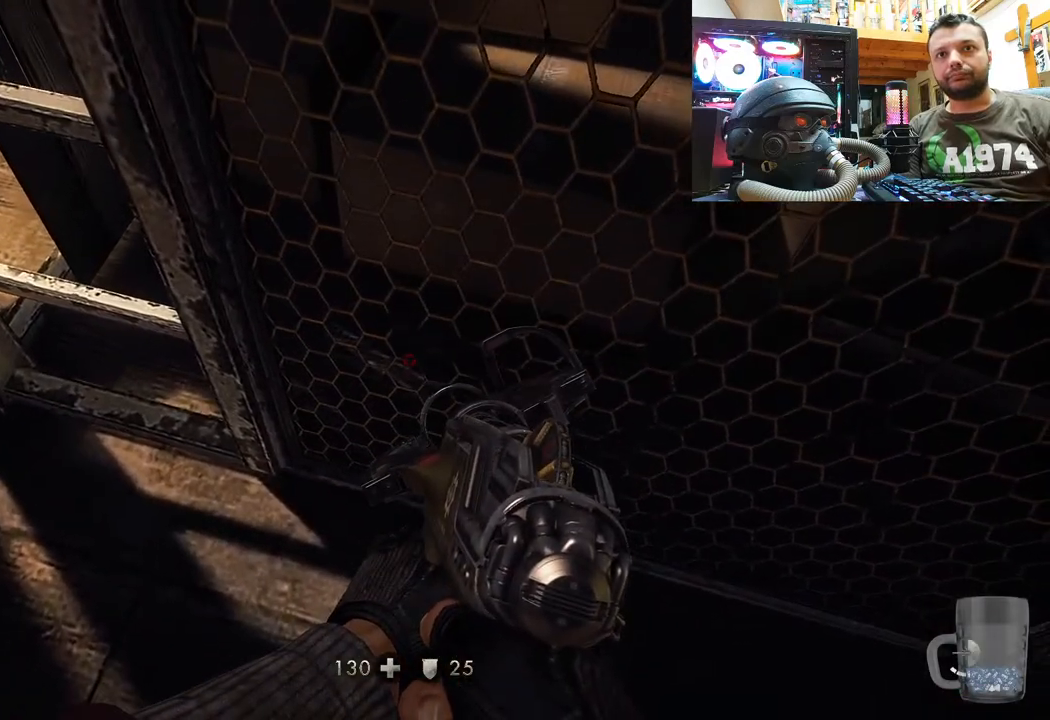
{"buttons": [], "left_stick": "down", "right_stick": "down", "events": [[283, "right_stick", "down"], [350, "left_stick", "down"]]}
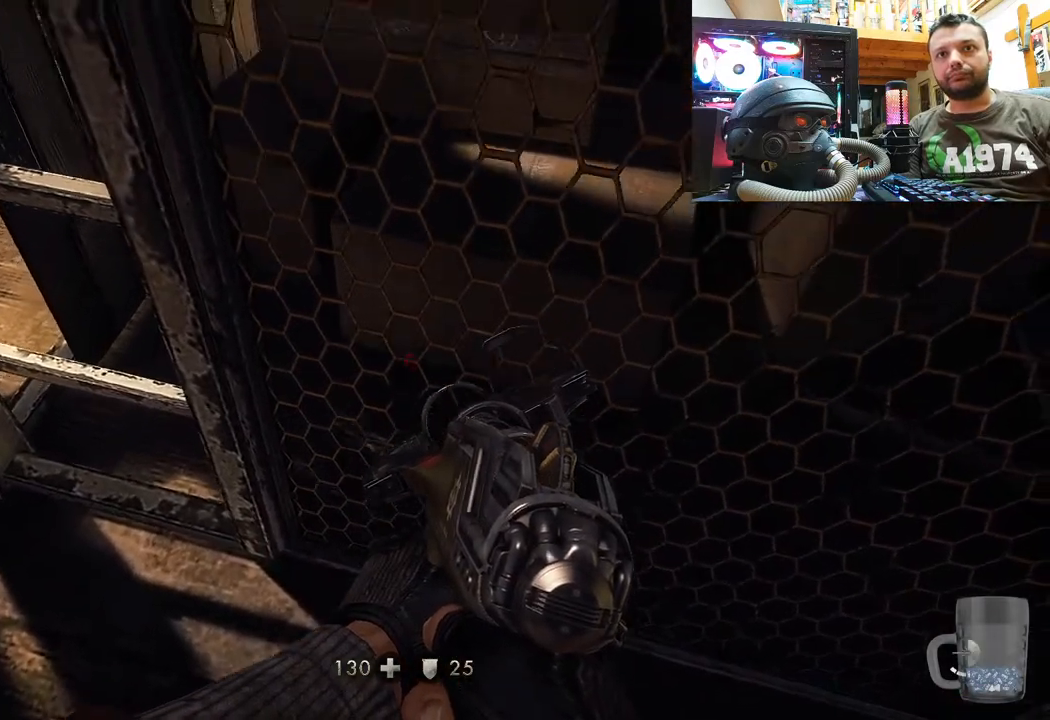
{"buttons": [], "left_stick": "up", "right_stick": "center", "events": [[83, "right_stick", "center"], [233, "left_stick", "center"], [383, "left_stick", "up"]]}
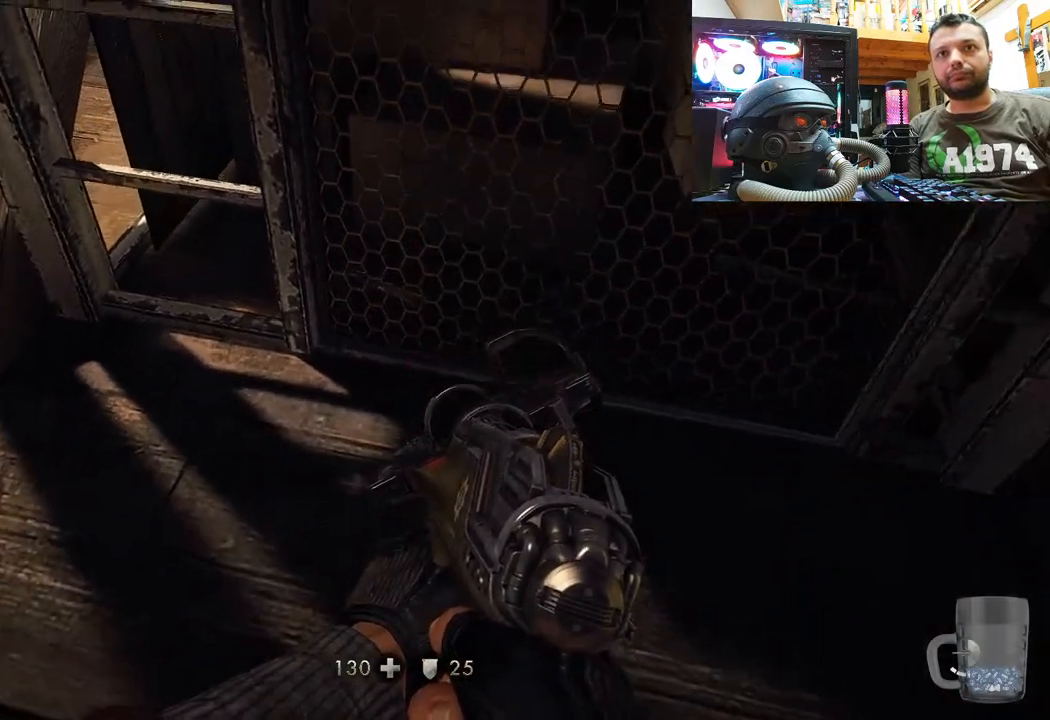
{"buttons": [], "left_stick": "down", "right_stick": "up", "events": [[133, "left_stick", "center"], [250, "right_stick", "up"], [350, "left_stick", "down"]]}
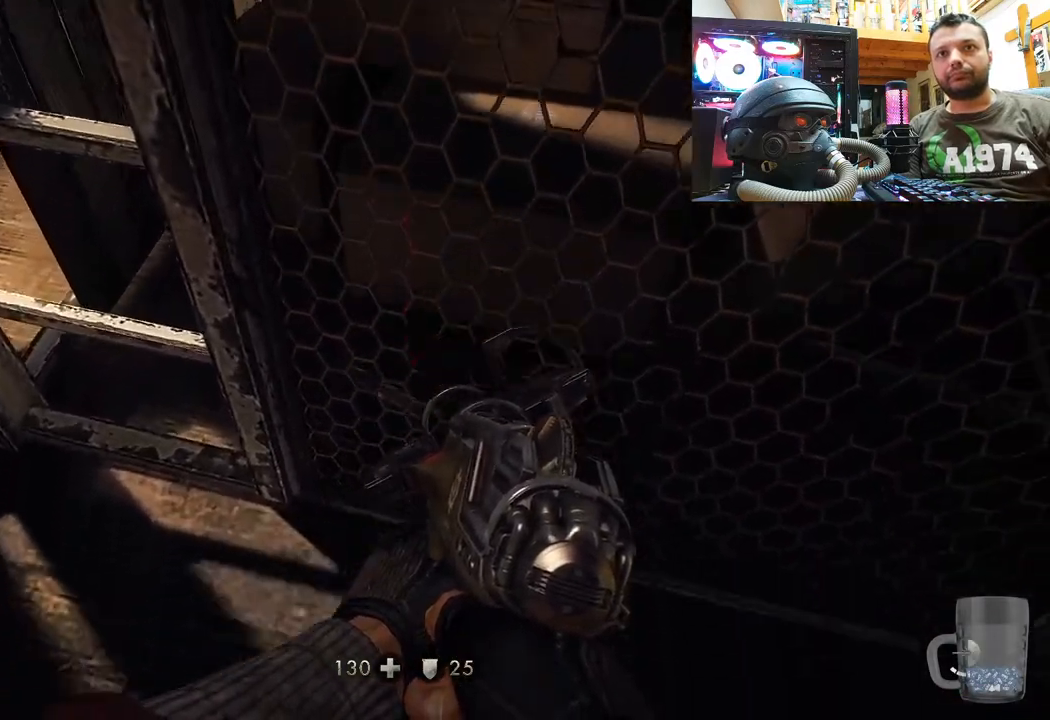
{"buttons": [], "left_stick": "center", "right_stick": "down-right", "events": [[100, "left_stick", "center"], [100, "right_stick", "center"], [283, "right_stick", "down-right"]]}
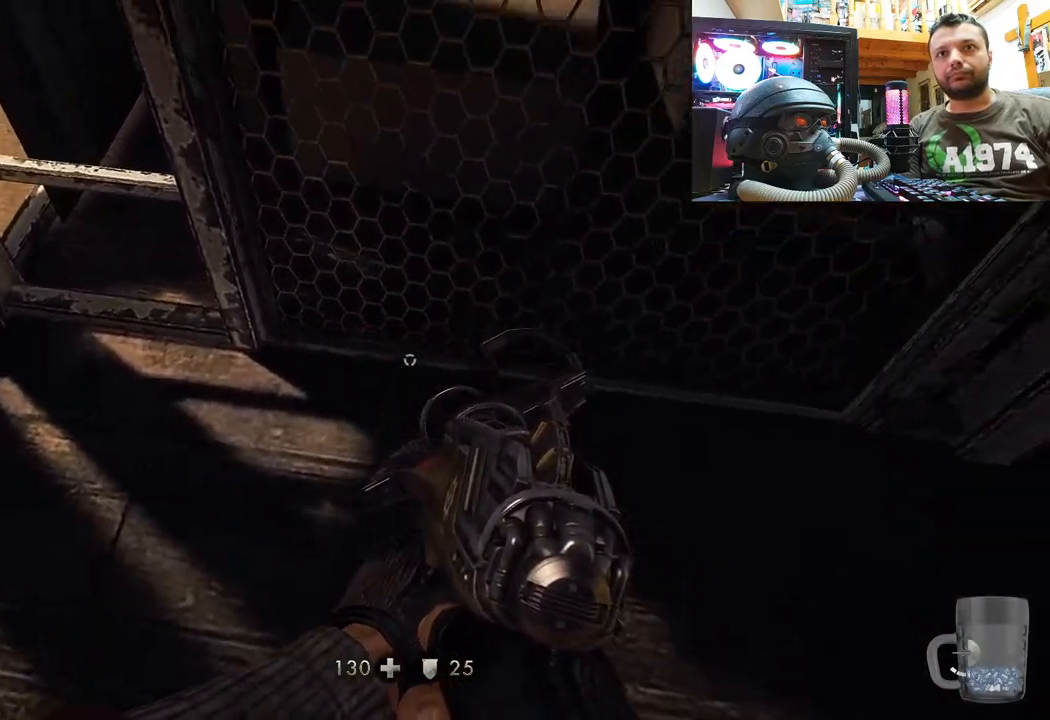
{"buttons": [], "left_stick": "center", "right_stick": "down", "events": [[117, "right_stick", "down"]]}
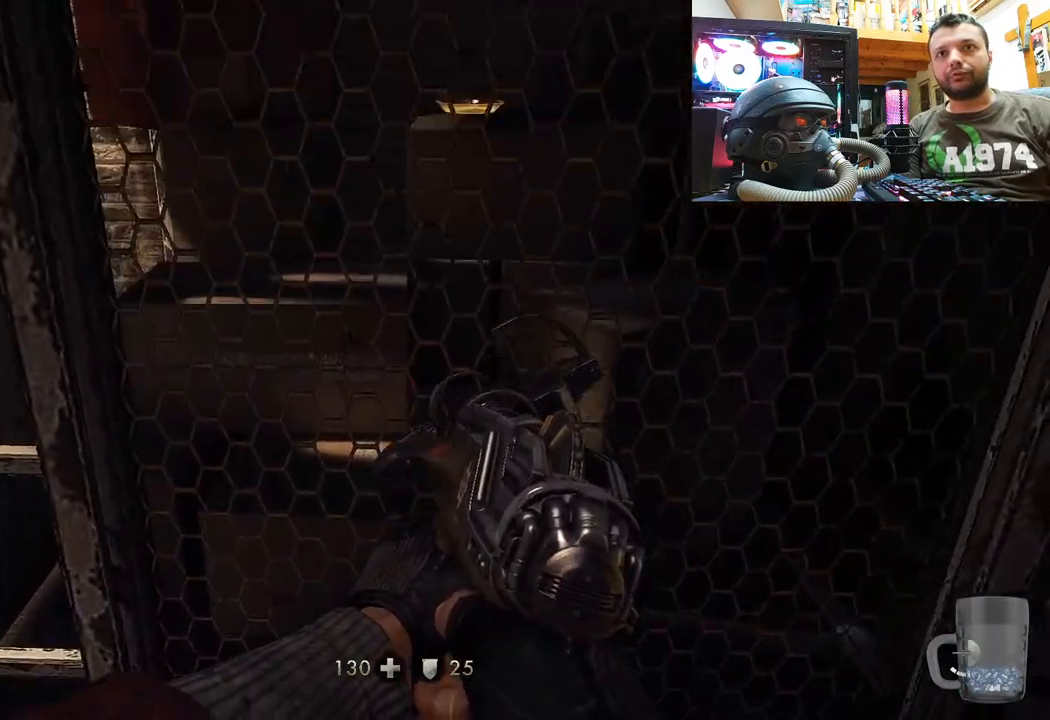
{"buttons": [], "left_stick": "center", "right_stick": "down-left", "events": [[150, "right_stick", "center"], [467, "right_stick", "down-left"]]}
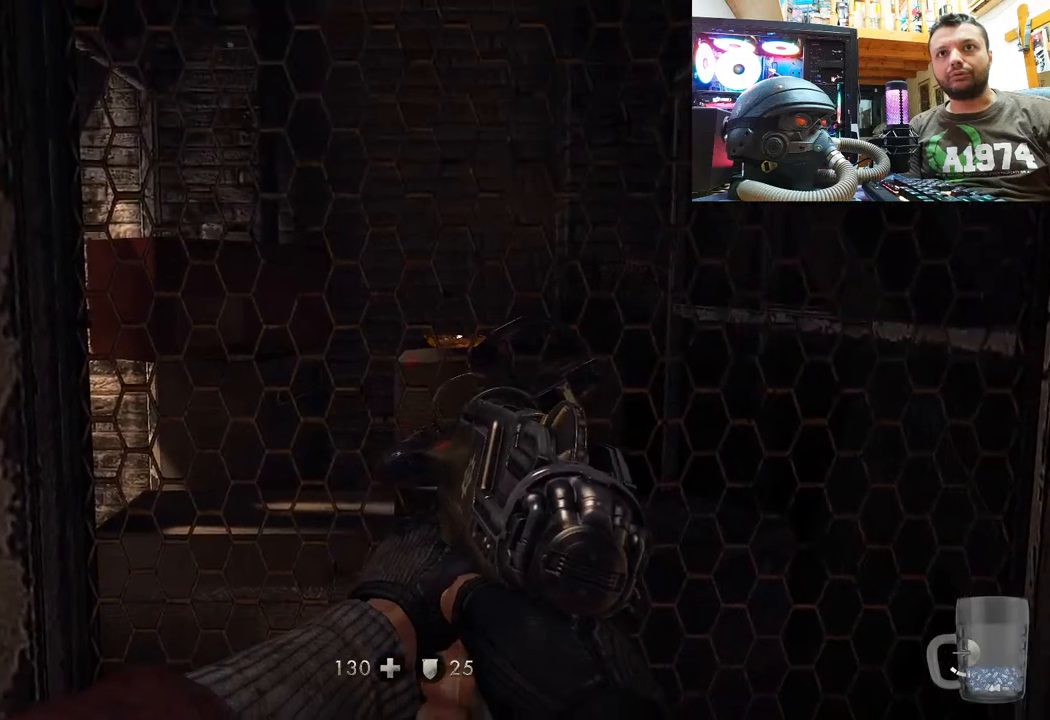
{"buttons": [], "left_stick": "center", "right_stick": "down-left", "events": [[217, "right_stick", "center"], [300, "right_stick", "up-left"], [400, "right_stick", "down-left"]]}
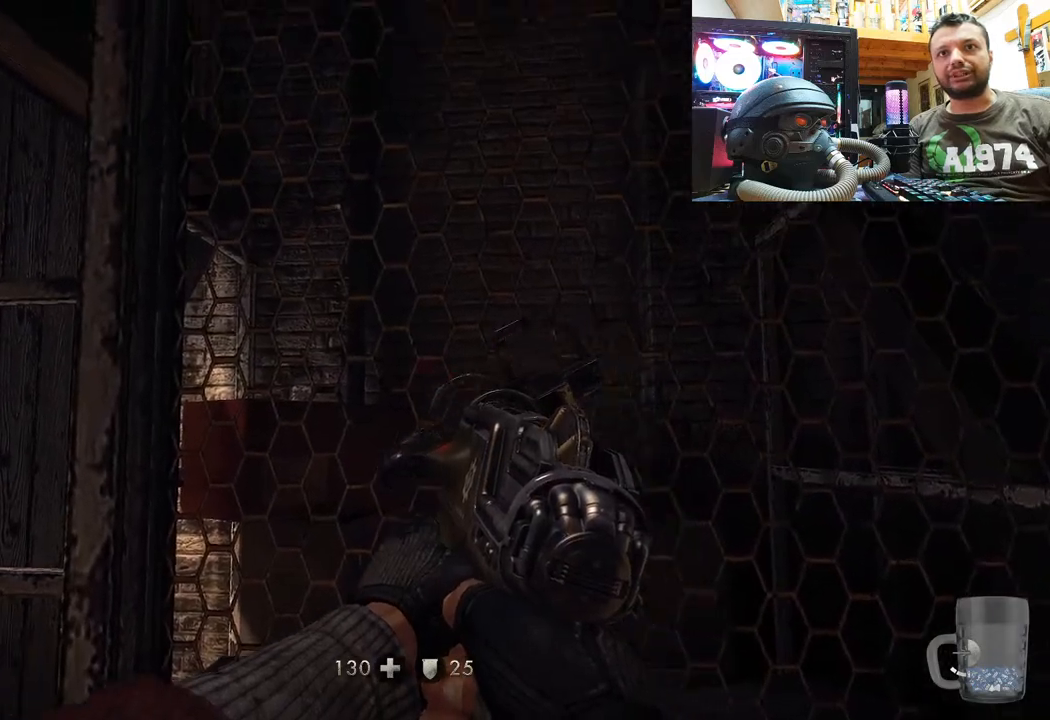
{"buttons": [], "left_stick": "center", "right_stick": "center", "events": [[67, "right_stick", "down-right"], [100, "left_stick", "up-right"], [133, "right_stick", "center"], [167, "left_stick", "up"], [333, "left_stick", "center"]]}
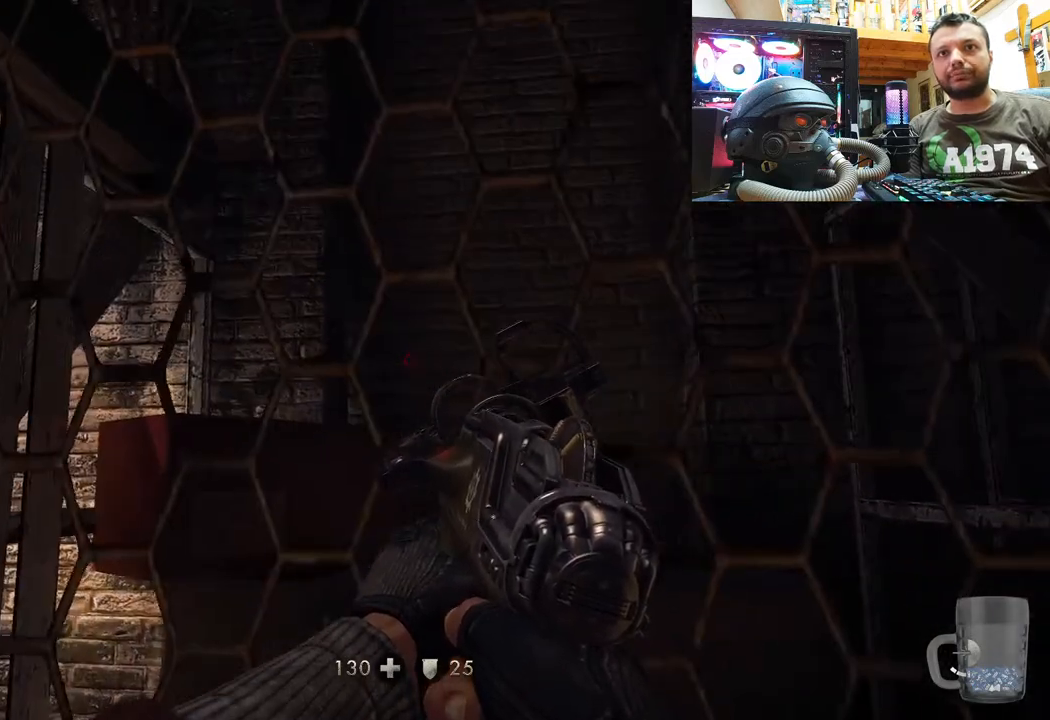
{"buttons": [], "left_stick": "center", "right_stick": "up", "events": [[17, "right_stick", "up"]]}
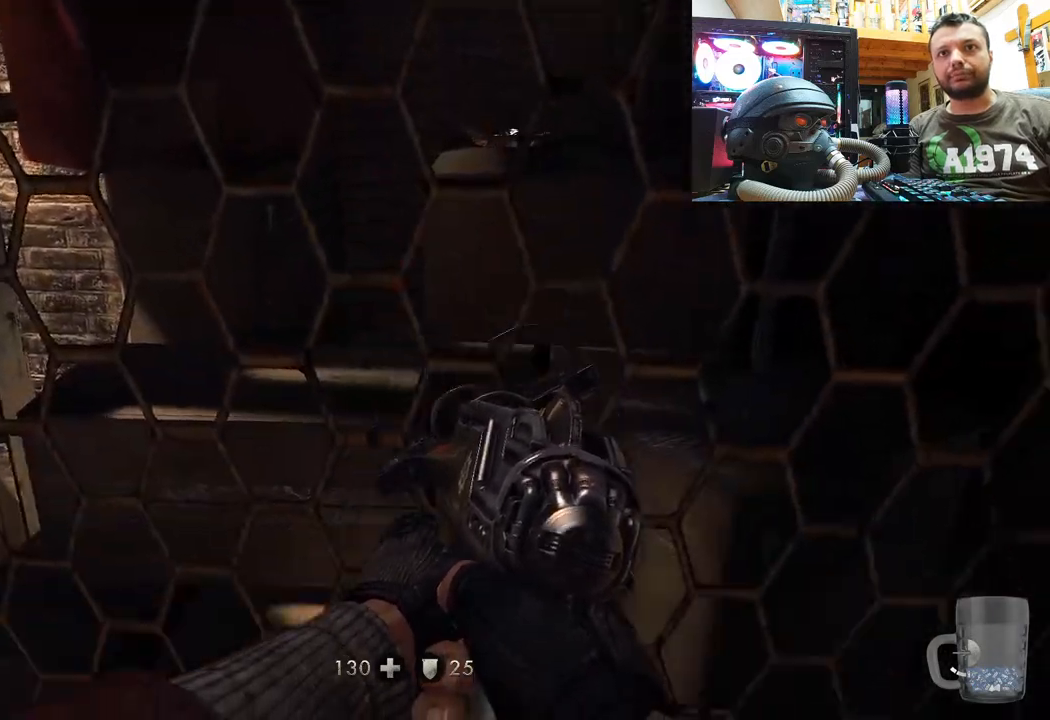
{"buttons": [], "left_stick": "down-left", "right_stick": "up-left", "events": [[117, "right_stick", "center"], [183, "left_stick", "down-left"], [233, "right_stick", "up-left"]]}